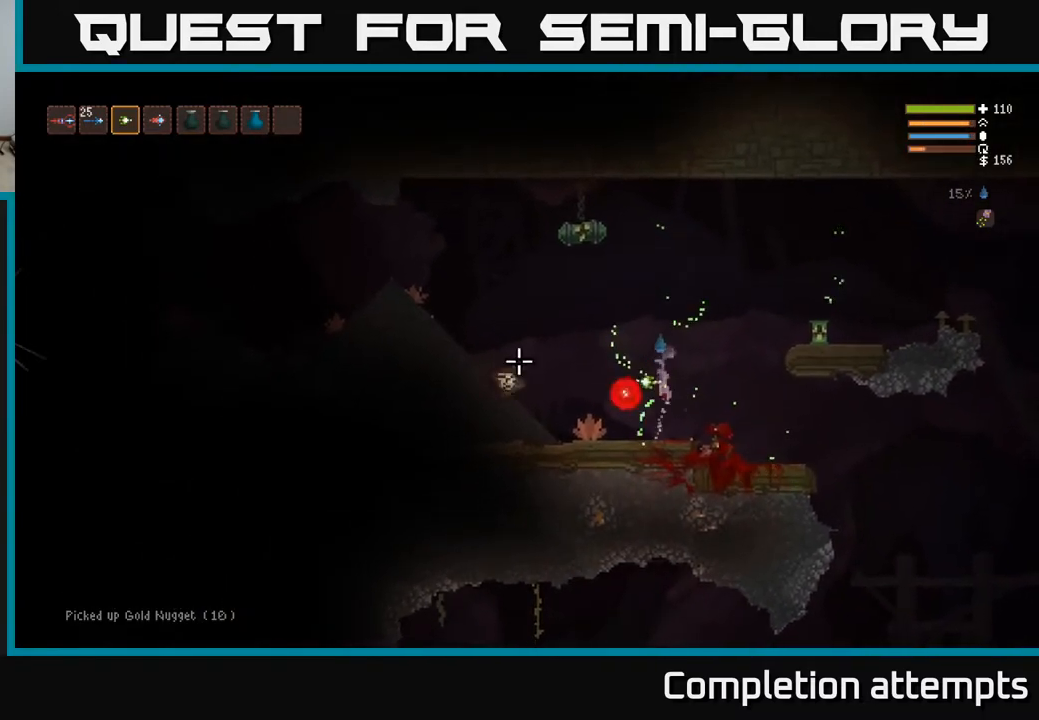
Gameplay with a controller (Xbox layout); each line is a JSON object with the inputs held at the frame after it. "events" lists button and stick changes between this image and that frame as [ms after this image, input, new state], when the widget could be followed in between.
{"buttons": ["L2"], "left_stick": "center", "right_stick": "left", "events": [[267, "left_stick", "up-left"], [500, "left_stick", "center"]]}
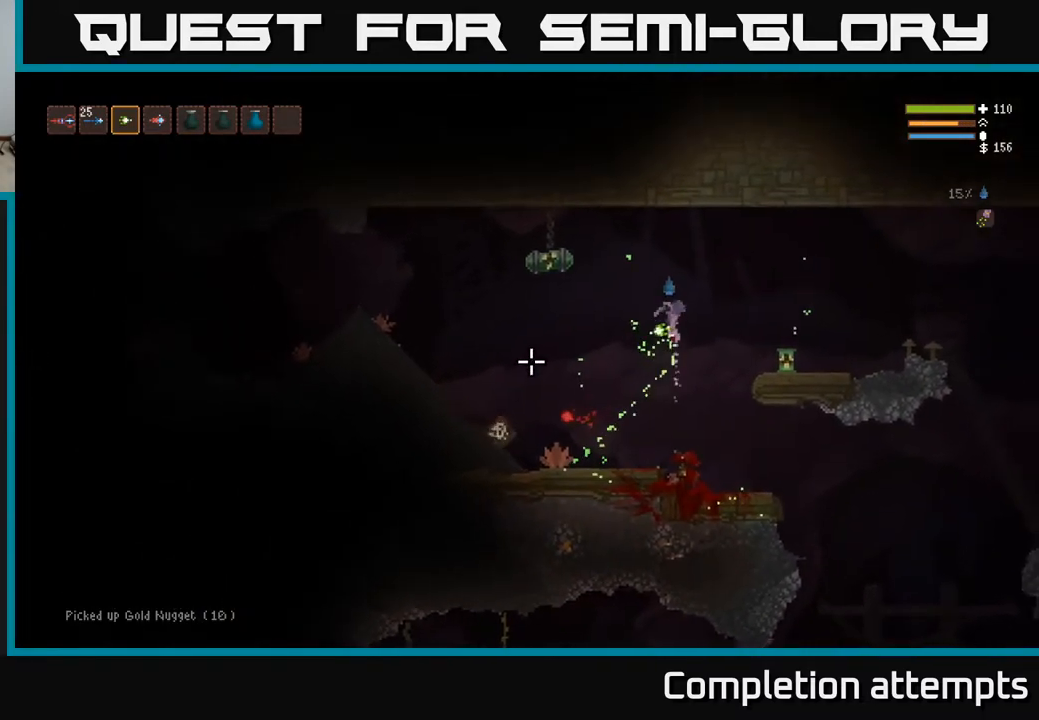
{"buttons": [], "left_stick": "right", "right_stick": "down-left", "events": [[133, "right_stick", "down-left"], [250, "L2", "up"], [467, "left_stick", "right"]]}
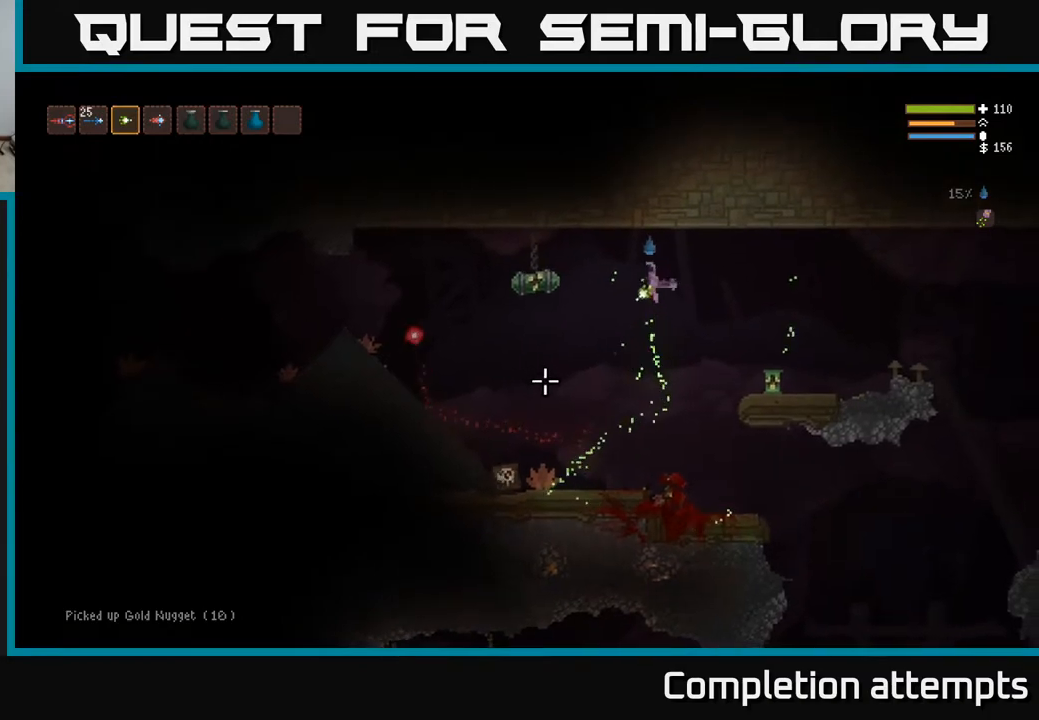
{"buttons": [], "left_stick": "center", "right_stick": "down-left", "events": [[100, "L2", "down"], [283, "L2", "up"], [450, "left_stick", "center"]]}
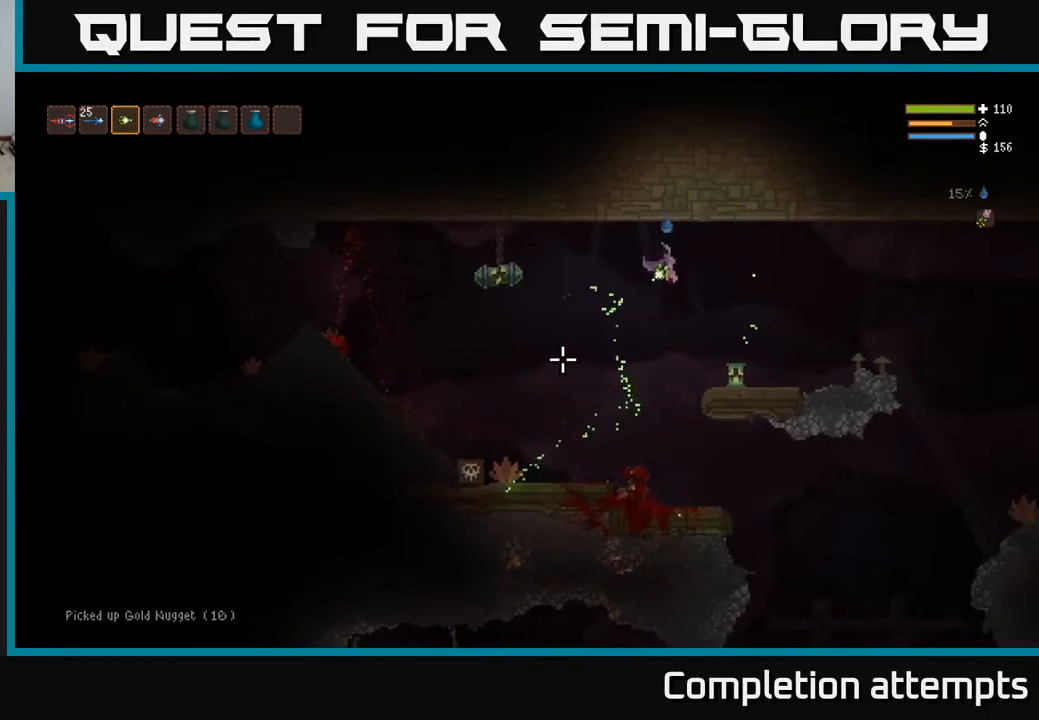
{"buttons": ["L2"], "left_stick": "right", "right_stick": "down-left", "events": [[183, "R2", "down"], [250, "L2", "down"], [267, "R2", "up"], [267, "left_stick", "right"]]}
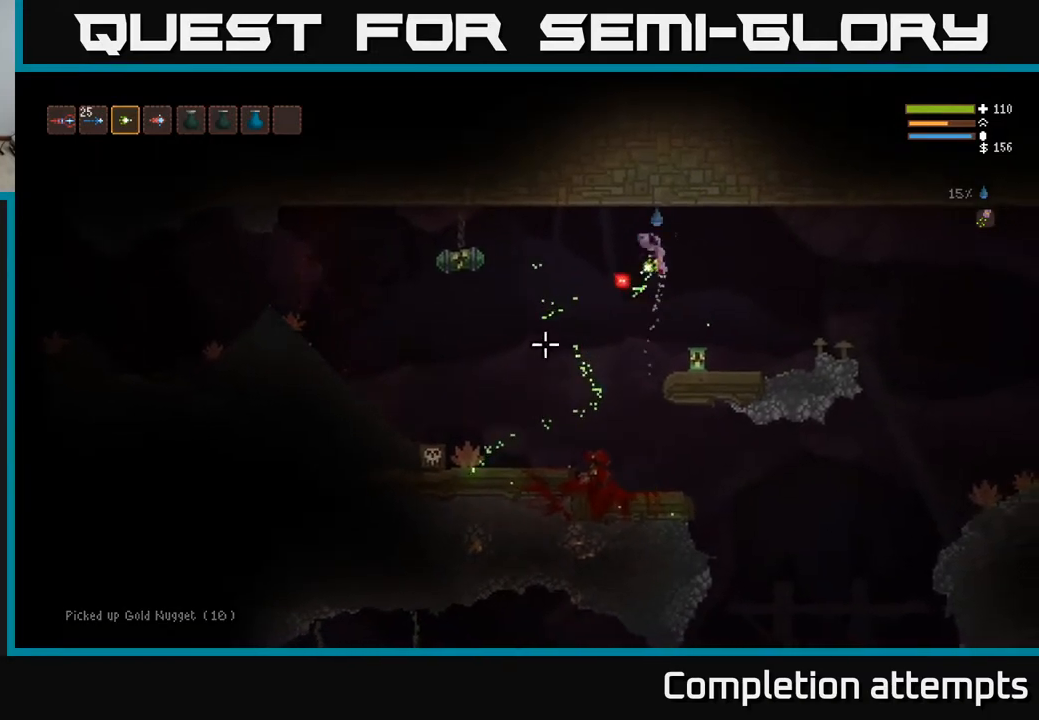
{"buttons": [], "left_stick": "right", "right_stick": "down-left", "events": [[217, "L2", "up"]]}
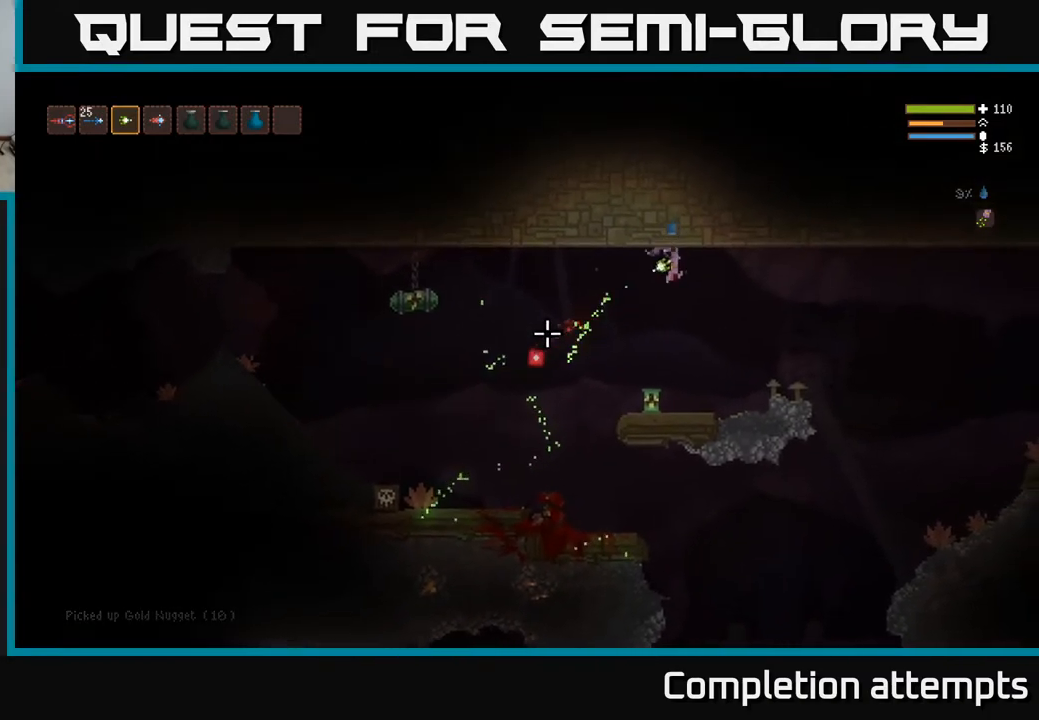
{"buttons": [], "left_stick": "center", "right_stick": "down-left", "events": [[317, "left_stick", "center"]]}
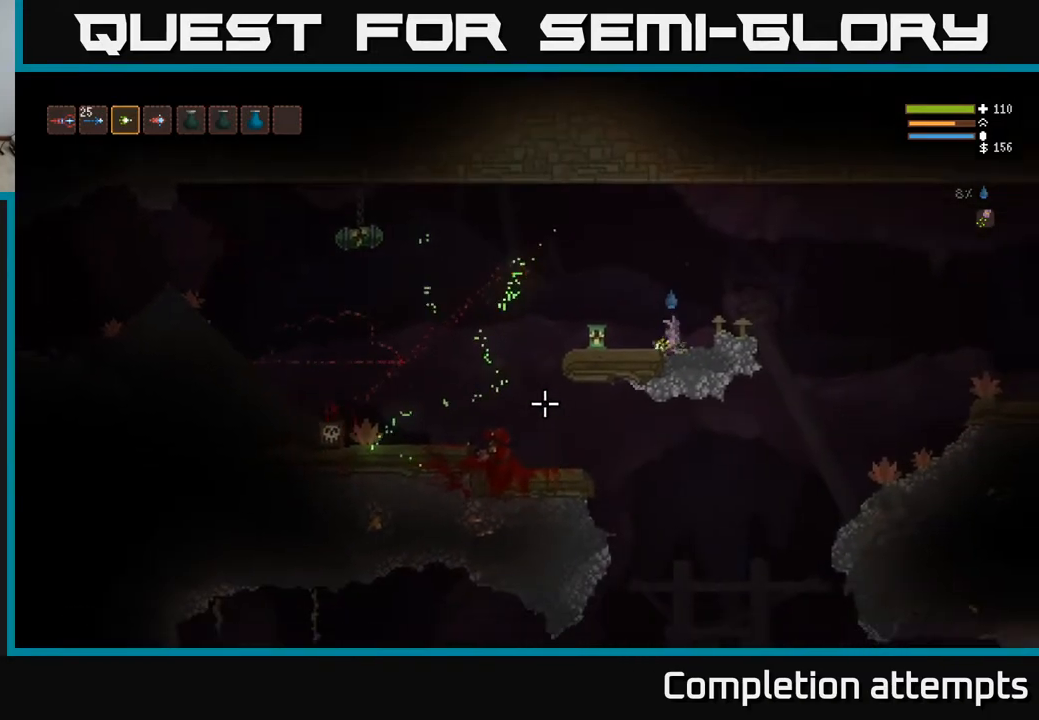
{"buttons": [], "left_stick": "center", "right_stick": "down-left", "events": []}
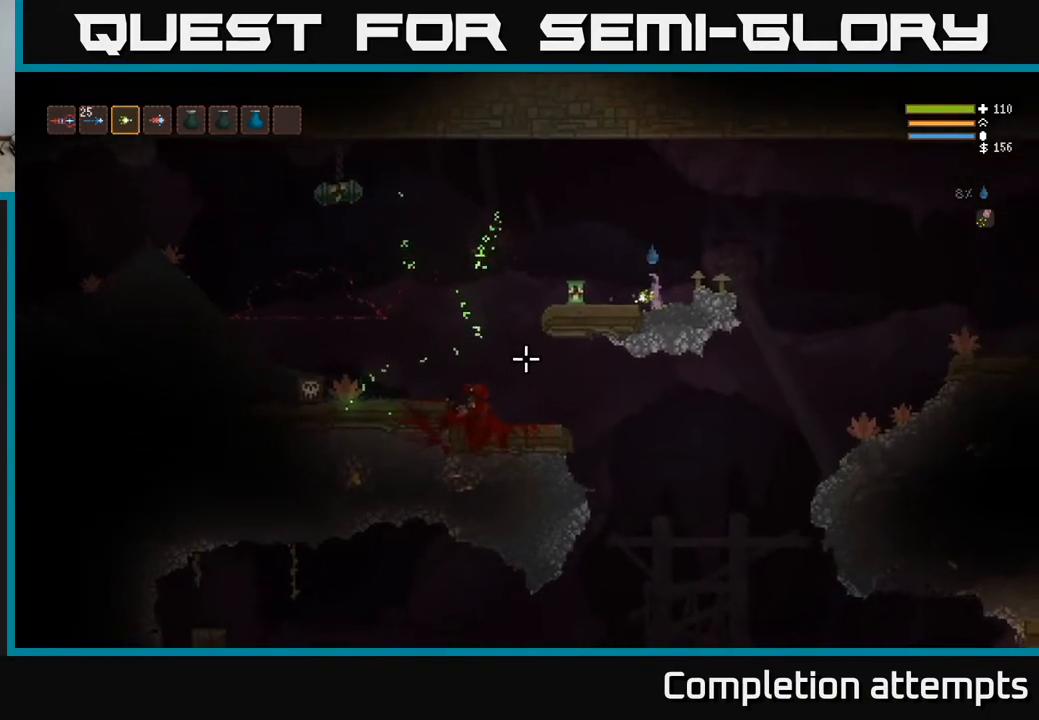
{"buttons": ["L2"], "left_stick": "right", "right_stick": "left", "events": [[100, "right_stick", "left"], [217, "left_stick", "right"], [267, "L2", "down"]]}
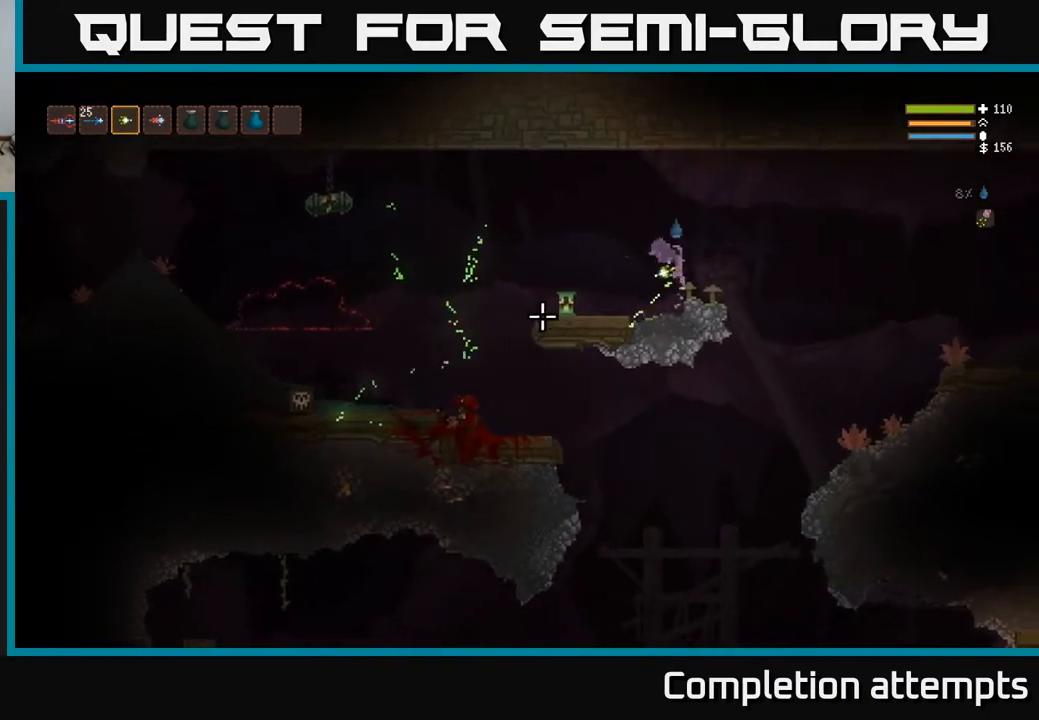
{"buttons": [], "left_stick": "left", "right_stick": "left", "events": [[167, "L2", "up"], [367, "left_stick", "left"]]}
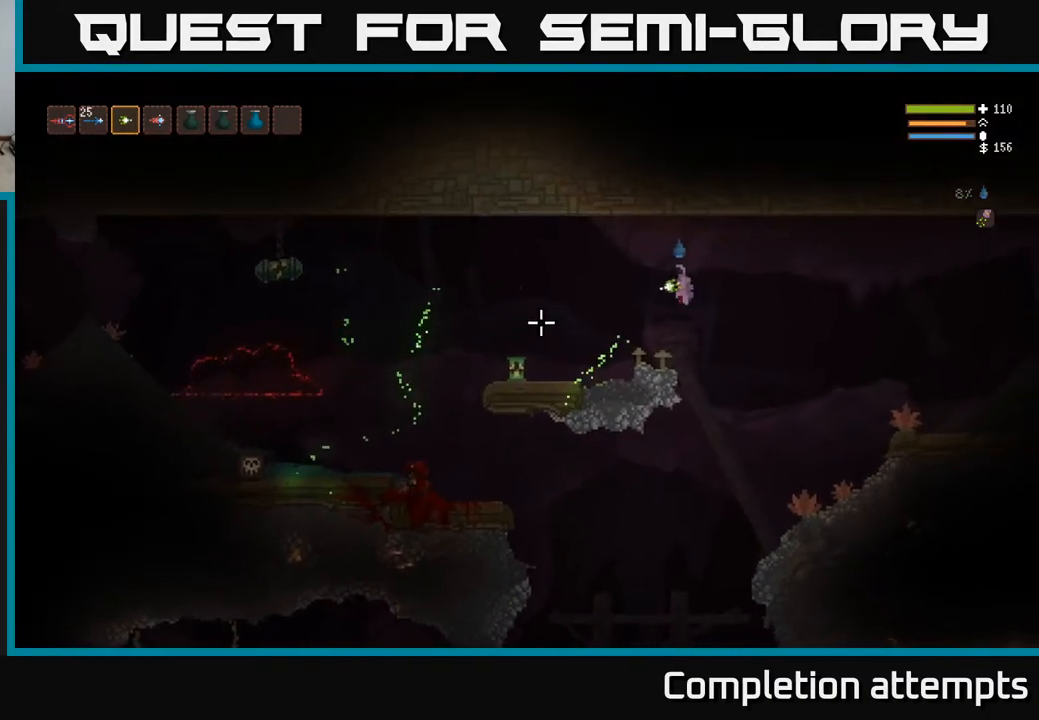
{"buttons": [], "left_stick": "center", "right_stick": "left", "events": [[17, "left_stick", "center"]]}
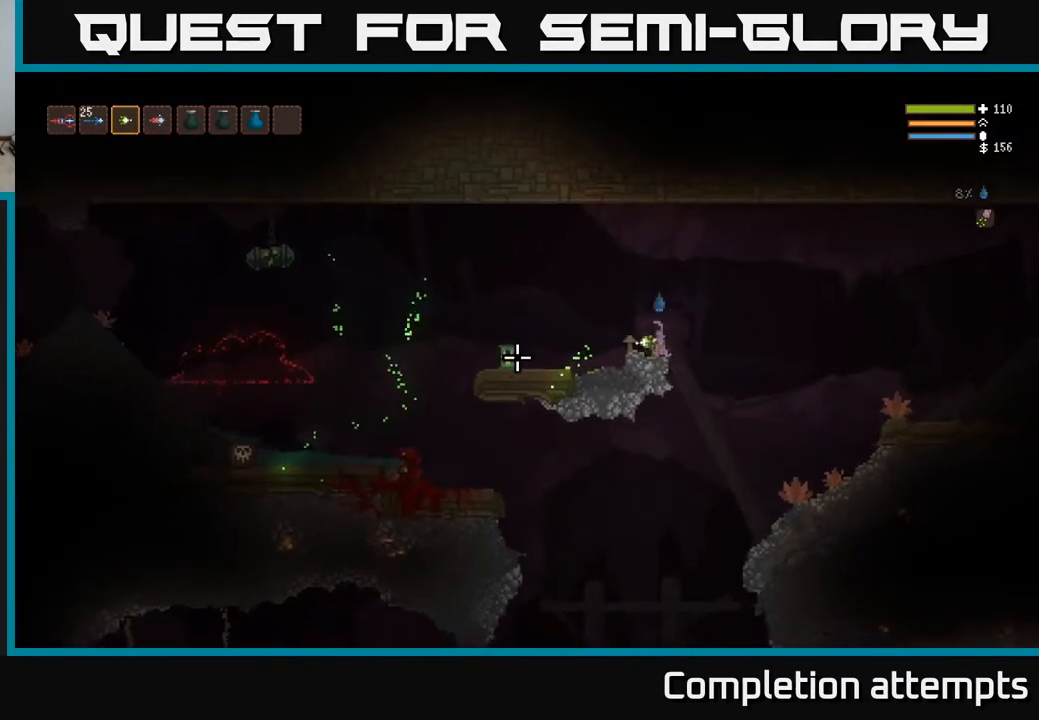
{"buttons": [], "left_stick": "center", "right_stick": "left", "events": []}
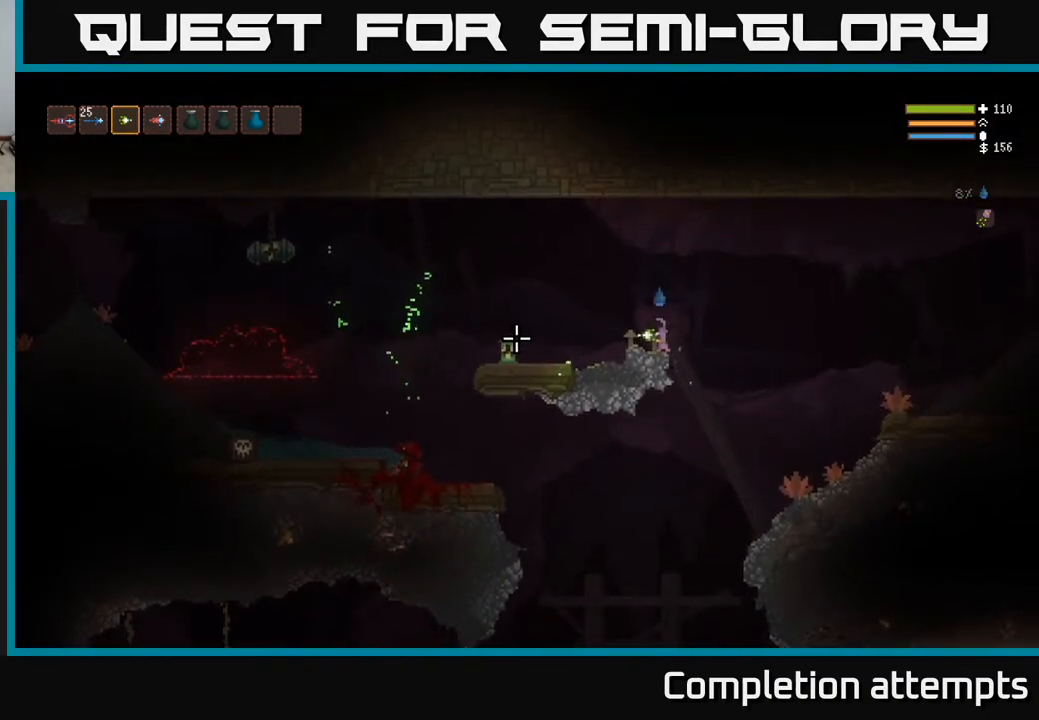
{"buttons": [], "left_stick": "center", "right_stick": "left", "events": [[200, "L1", "down"], [300, "L1", "up"], [433, "R1", "down"], [483, "R1", "up"]]}
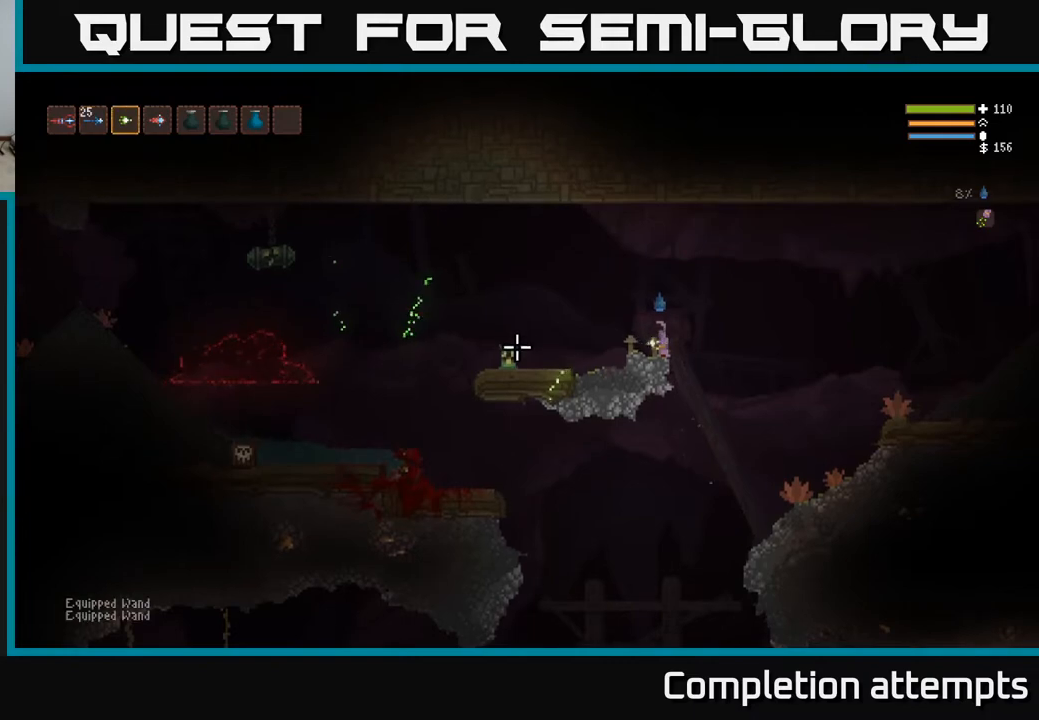
{"buttons": [], "left_stick": "center", "right_stick": "left", "events": [[83, "R1", "down"], [167, "R1", "up"]]}
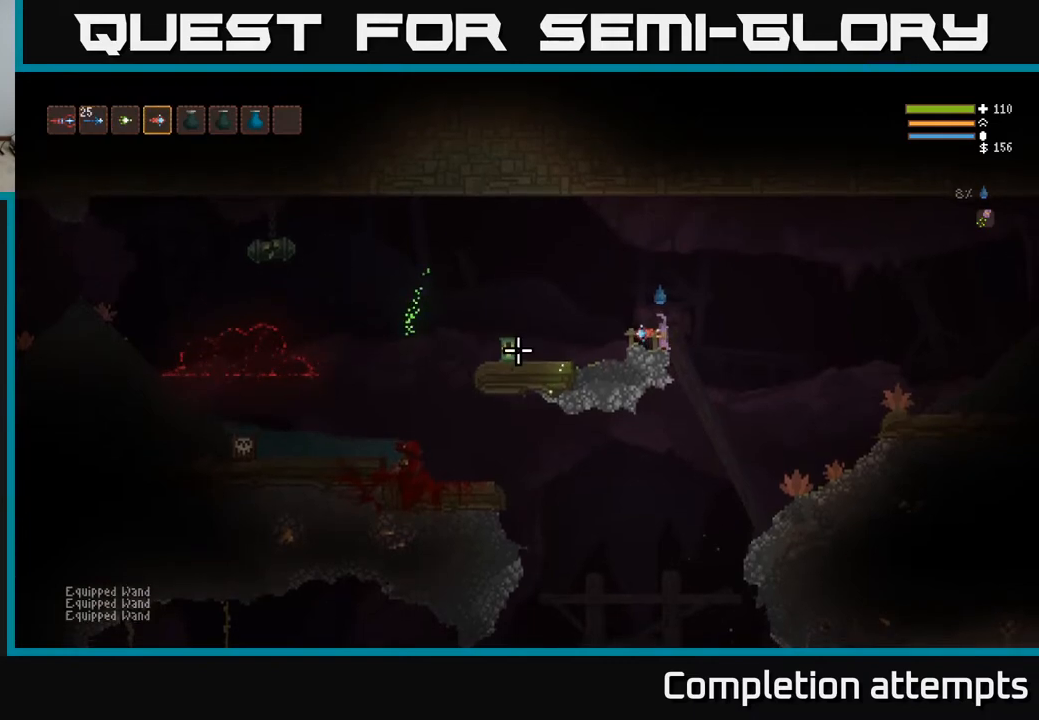
{"buttons": [], "left_stick": "center", "right_stick": "left", "events": []}
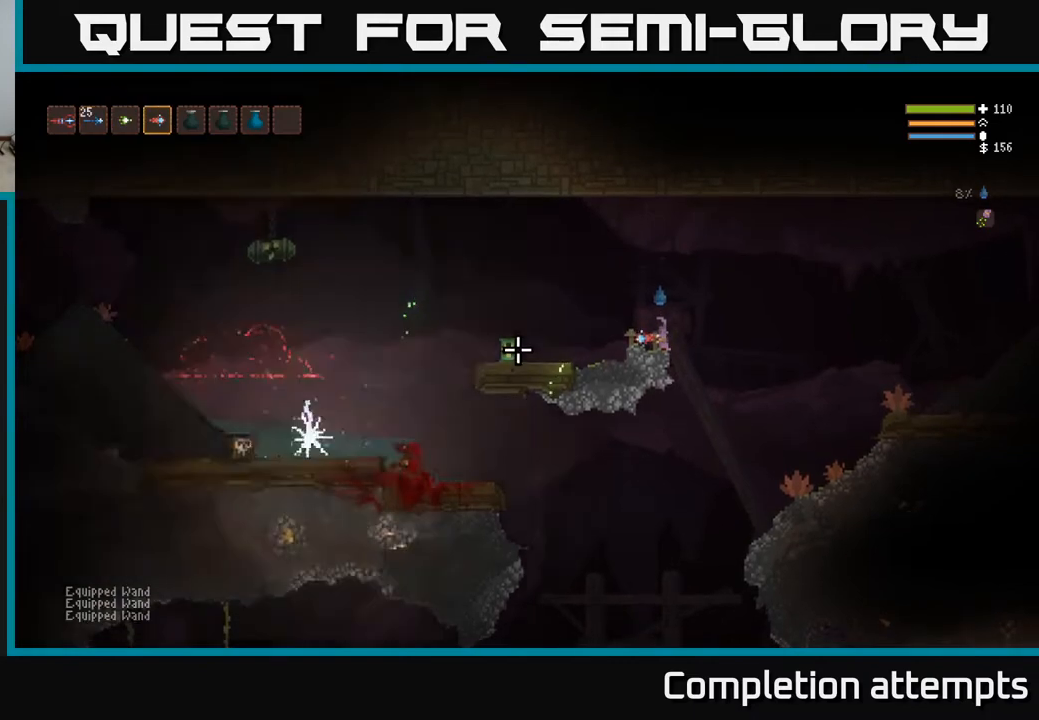
{"buttons": [], "left_stick": "center", "right_stick": "left", "events": []}
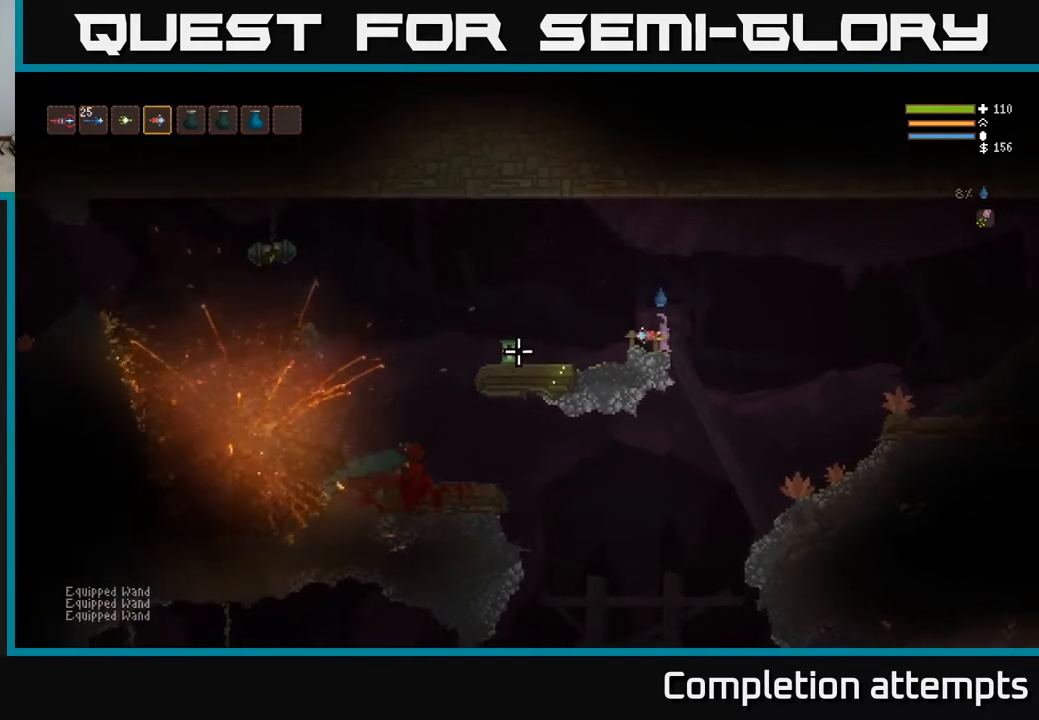
{"buttons": [], "left_stick": "left", "right_stick": "left", "events": [[117, "left_stick", "left"], [233, "L2", "down"], [433, "L2", "up"]]}
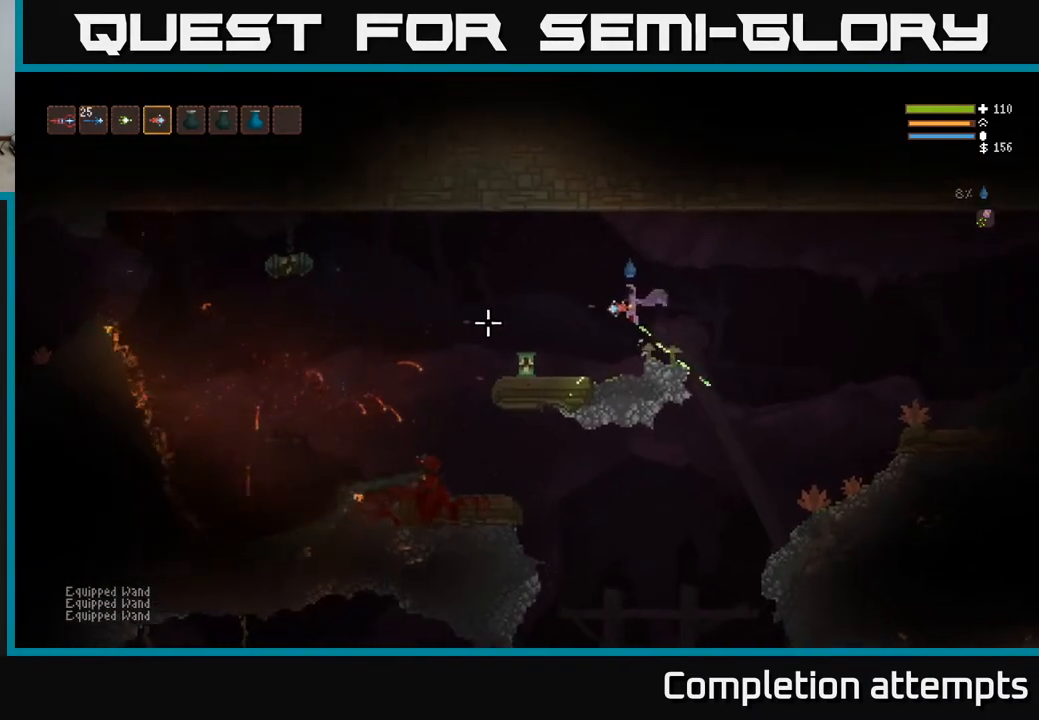
{"buttons": [], "left_stick": "left", "right_stick": "left", "events": [[167, "L2", "down"], [300, "L2", "up"]]}
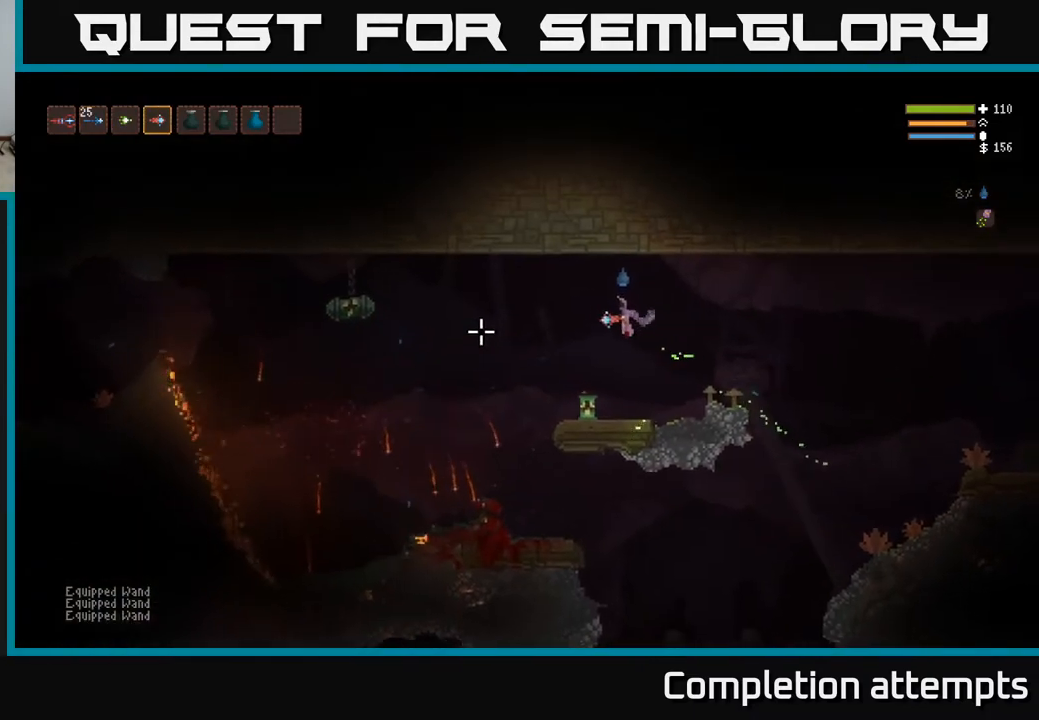
{"buttons": [], "left_stick": "left", "right_stick": "left", "events": [[267, "L2", "down"], [400, "L2", "up"]]}
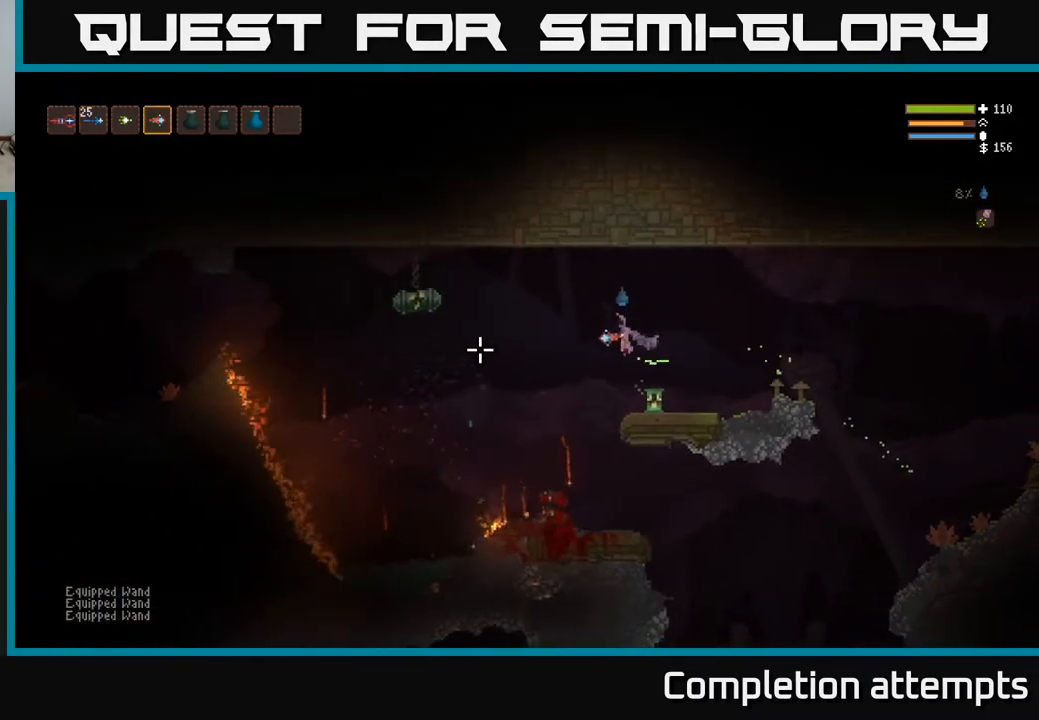
{"buttons": ["L2"], "left_stick": "left", "right_stick": "left", "events": [[400, "L2", "down"]]}
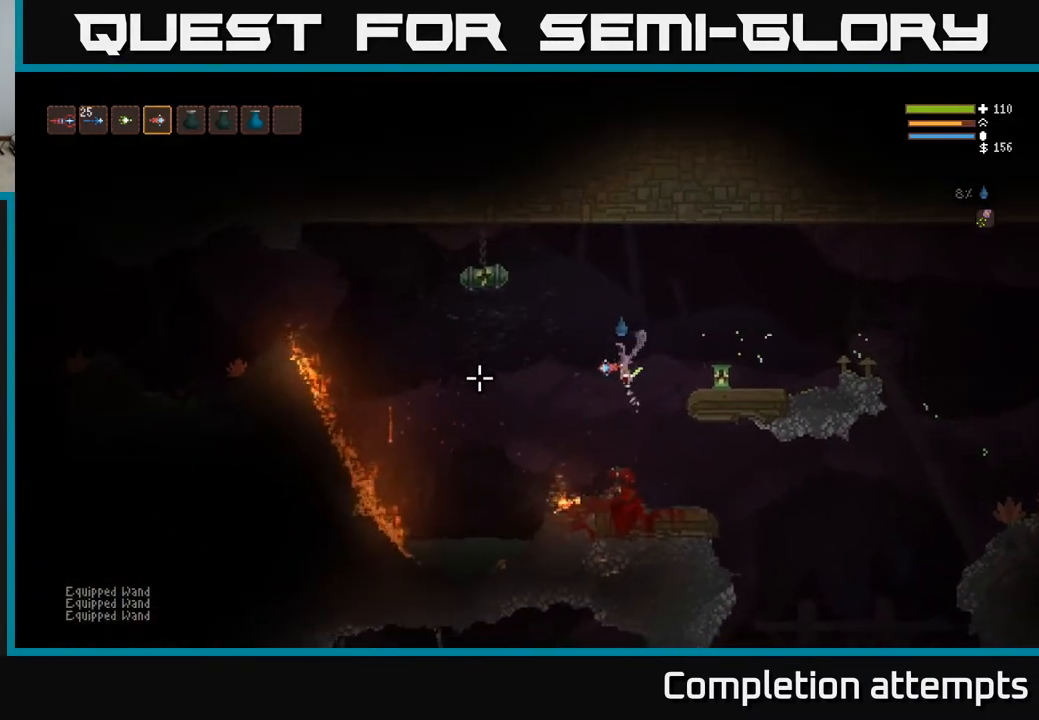
{"buttons": [], "left_stick": "left", "right_stick": "left", "events": [[50, "L2", "up"]]}
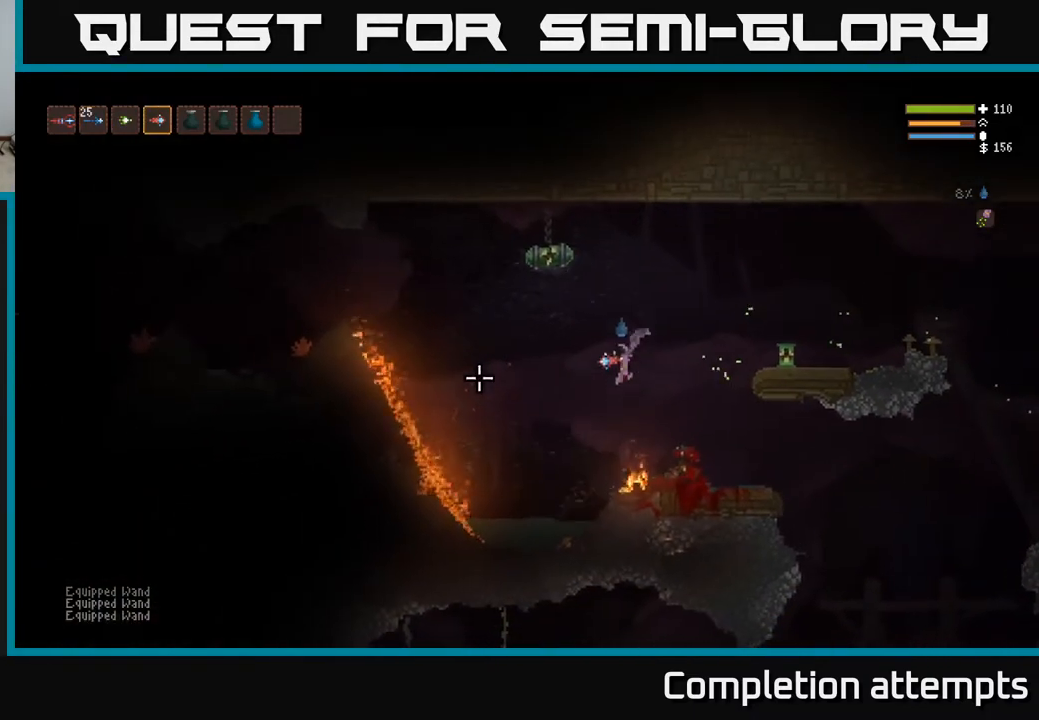
{"buttons": [], "left_stick": "center", "right_stick": "left", "events": [[383, "left_stick", "center"]]}
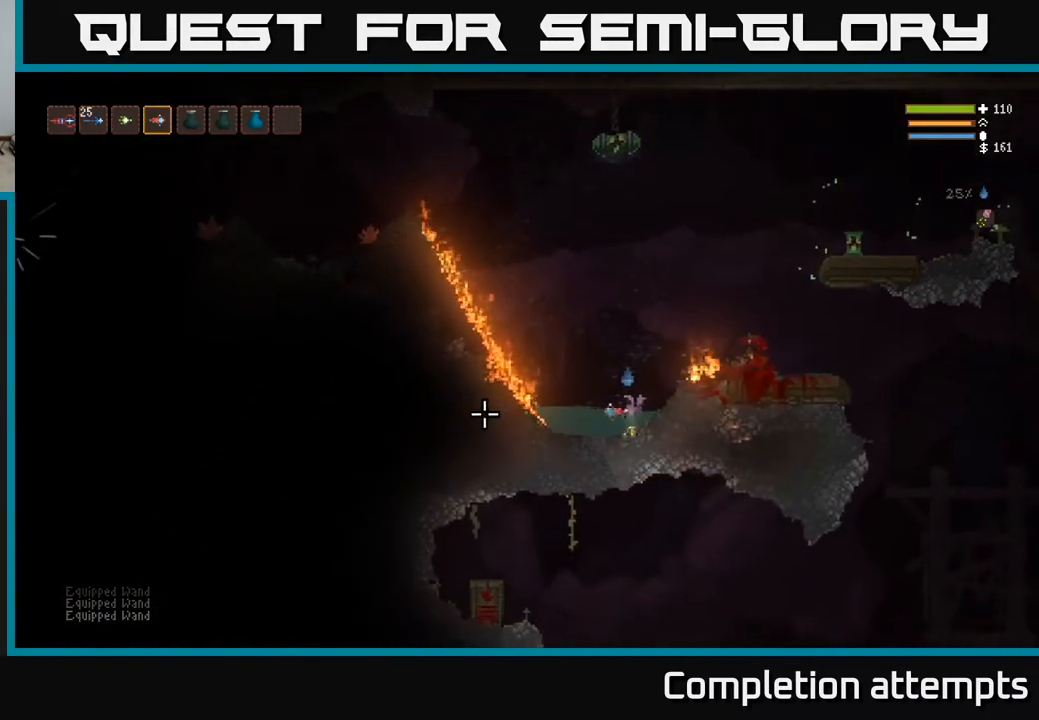
{"buttons": [], "left_stick": "center", "right_stick": "left", "events": []}
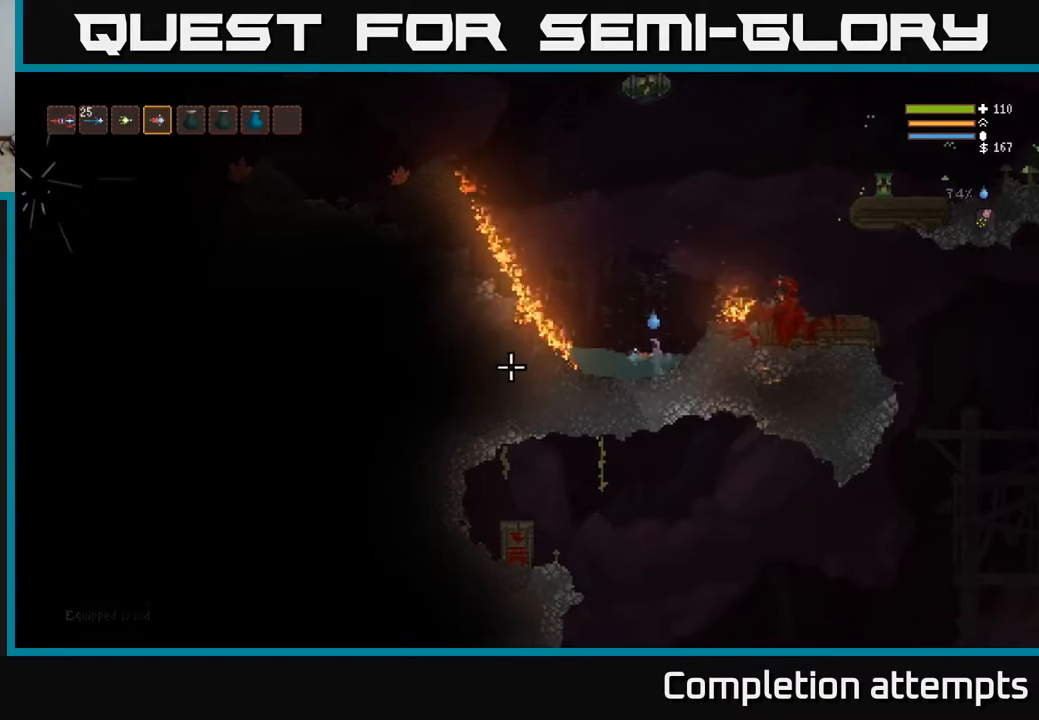
{"buttons": [], "left_stick": "center", "right_stick": "left", "events": []}
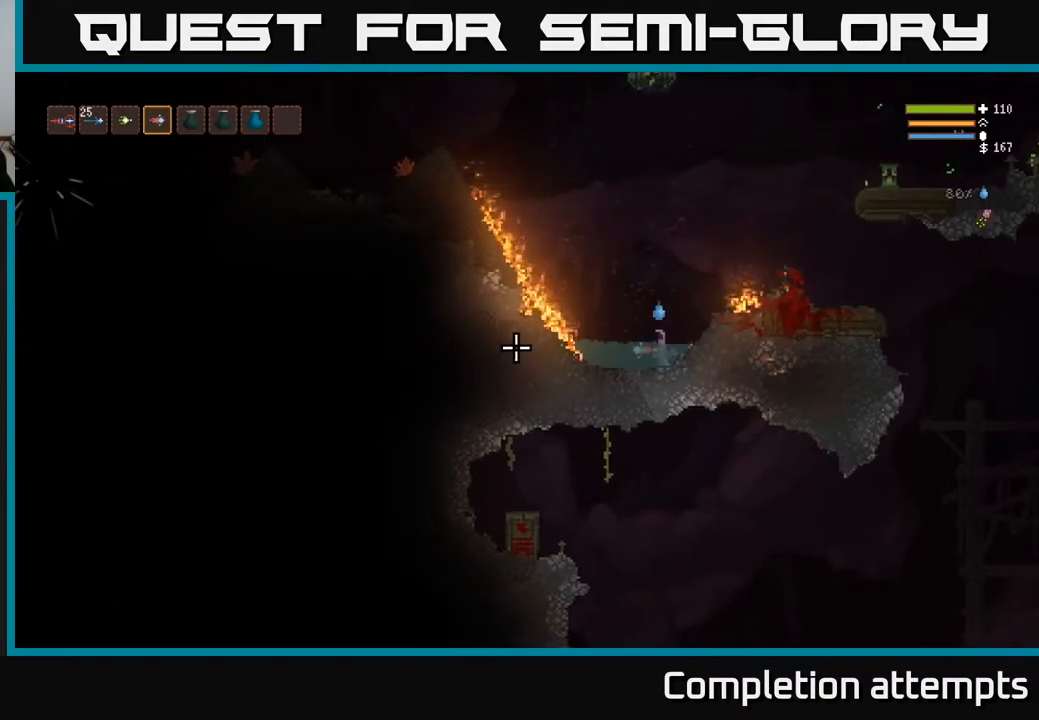
{"buttons": [], "left_stick": "center", "right_stick": "left", "events": []}
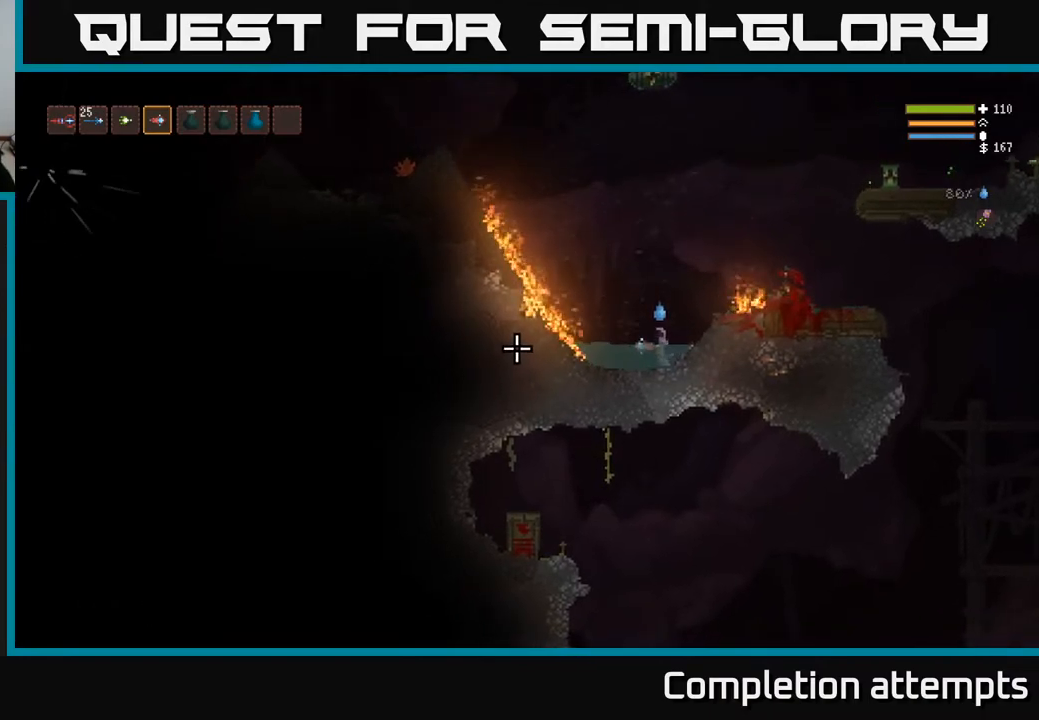
{"buttons": [], "left_stick": "center", "right_stick": "left", "events": []}
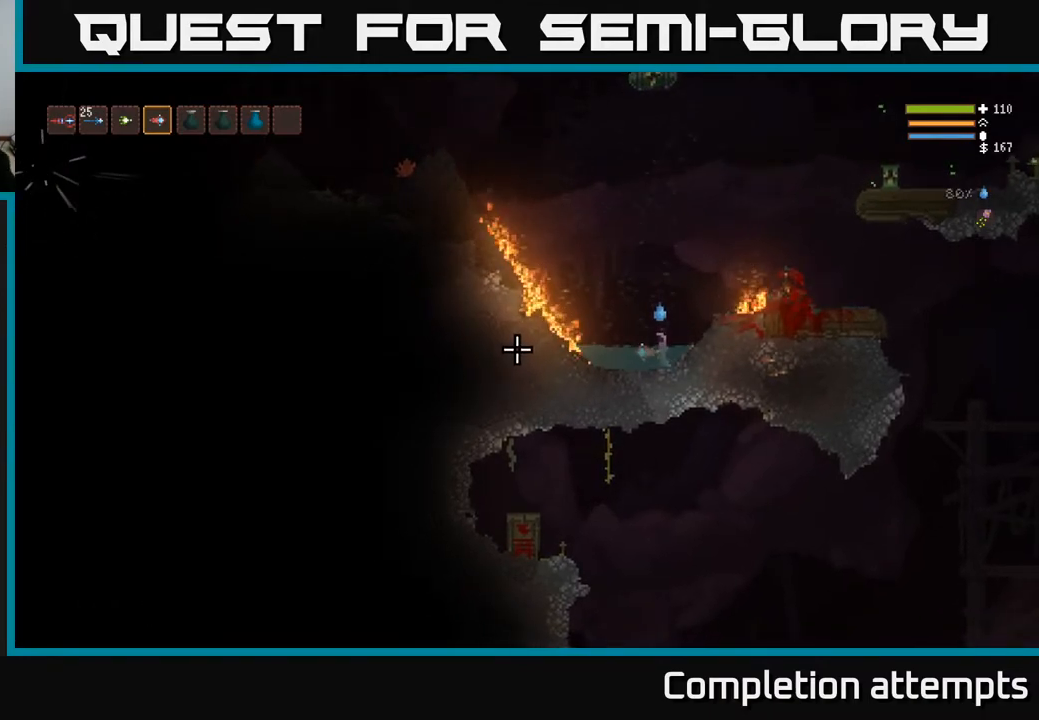
{"buttons": [], "left_stick": "center", "right_stick": "left", "events": []}
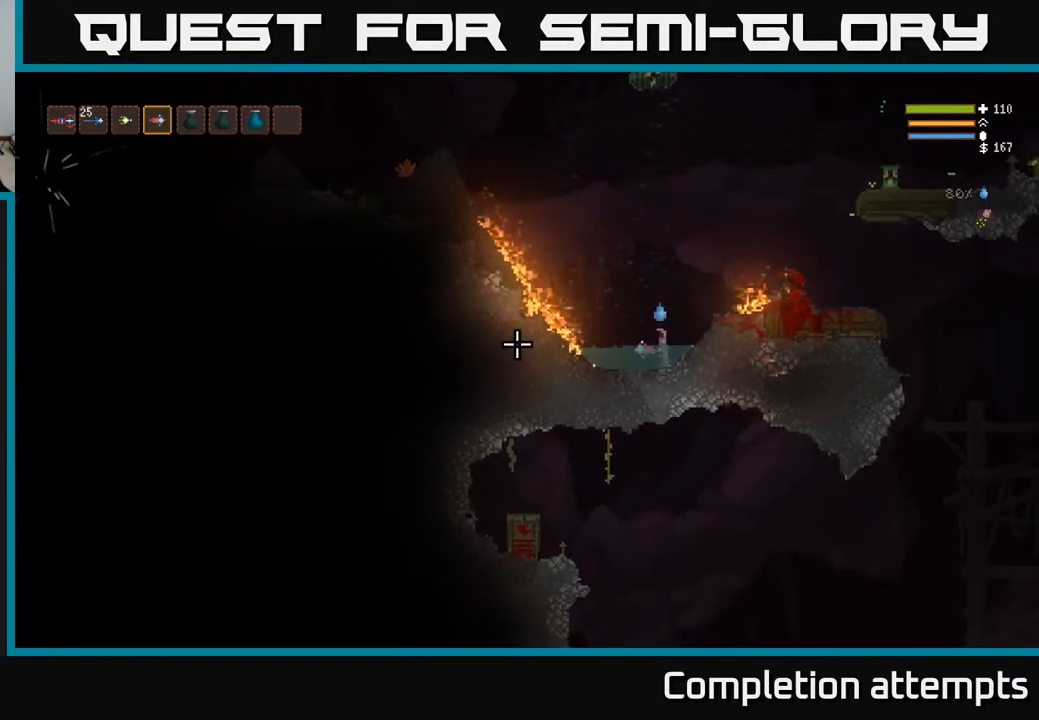
{"buttons": ["L2"], "left_stick": "up-left", "right_stick": "left", "events": [[350, "L2", "down"], [367, "left_stick", "up-left"]]}
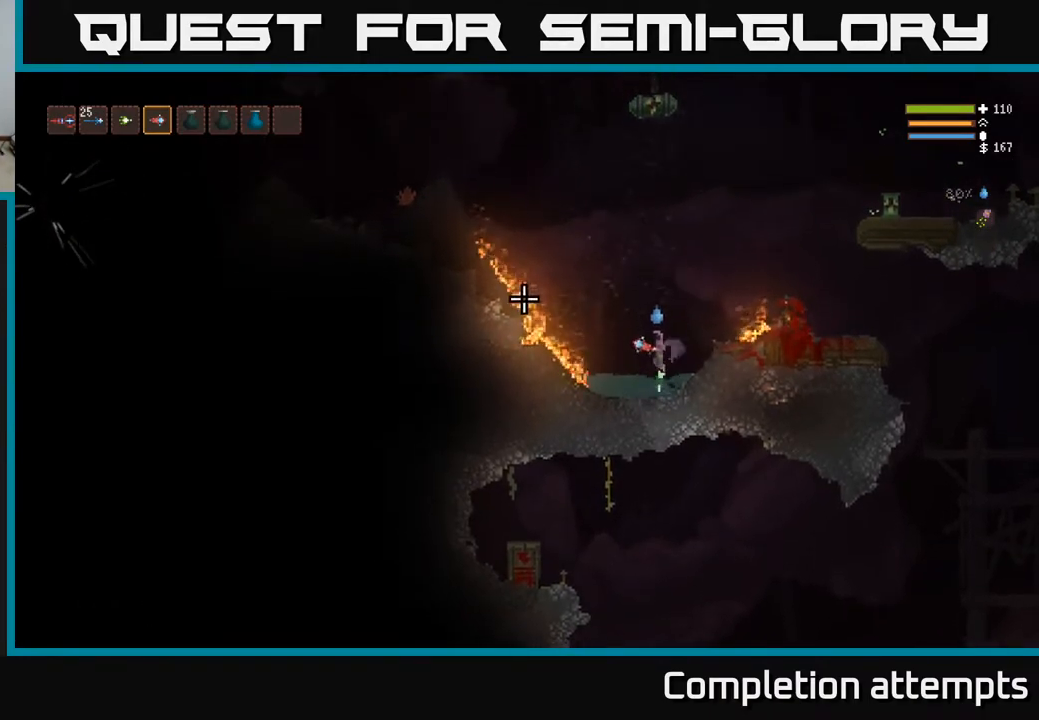
{"buttons": [], "left_stick": "left", "right_stick": "left", "events": [[33, "left_stick", "center"], [150, "L2", "up"], [250, "L2", "down"], [267, "left_stick", "left"], [500, "L2", "up"]]}
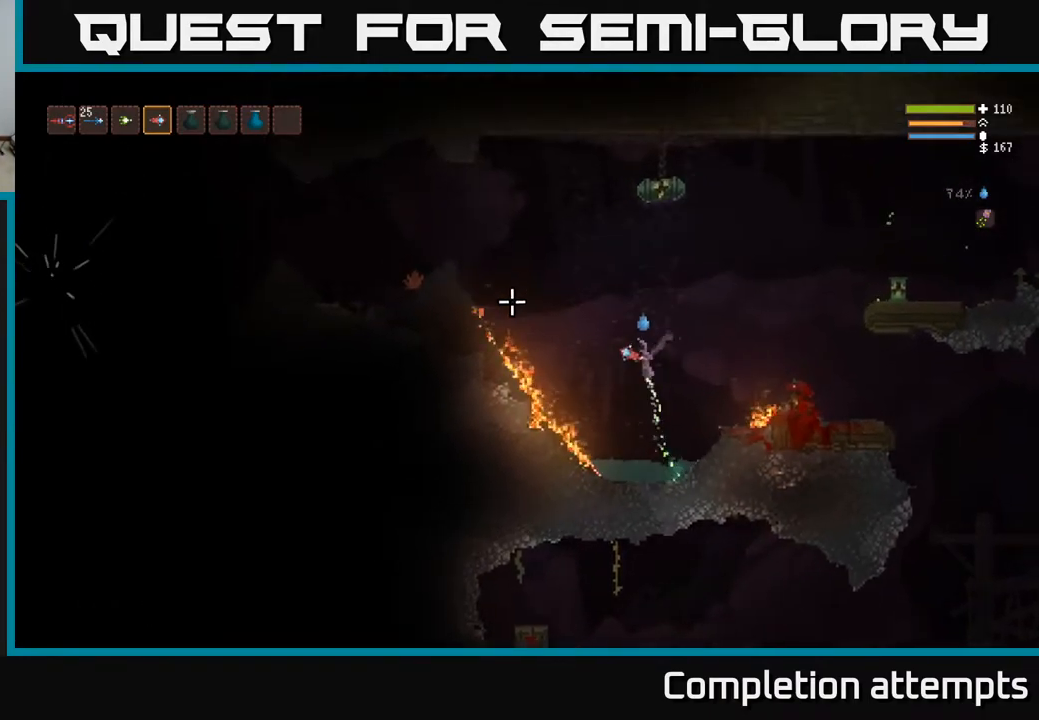
{"buttons": ["L2"], "left_stick": "left", "right_stick": "left", "events": [[167, "L2", "down"]]}
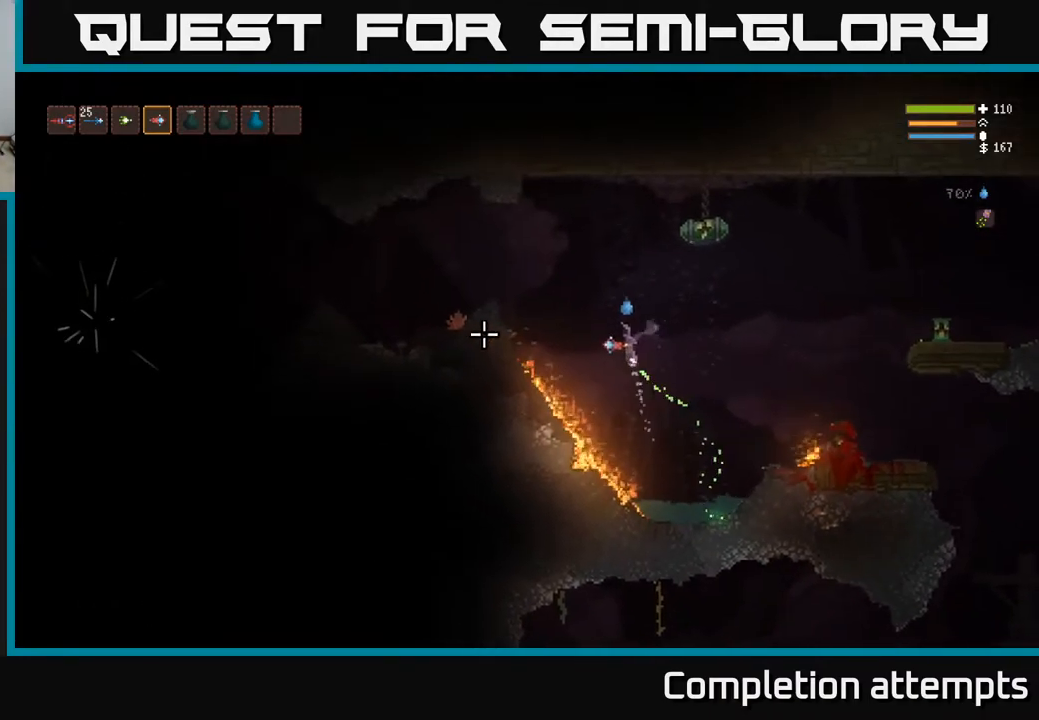
{"buttons": [], "left_stick": "left", "right_stick": "left", "events": [[433, "L2", "up"]]}